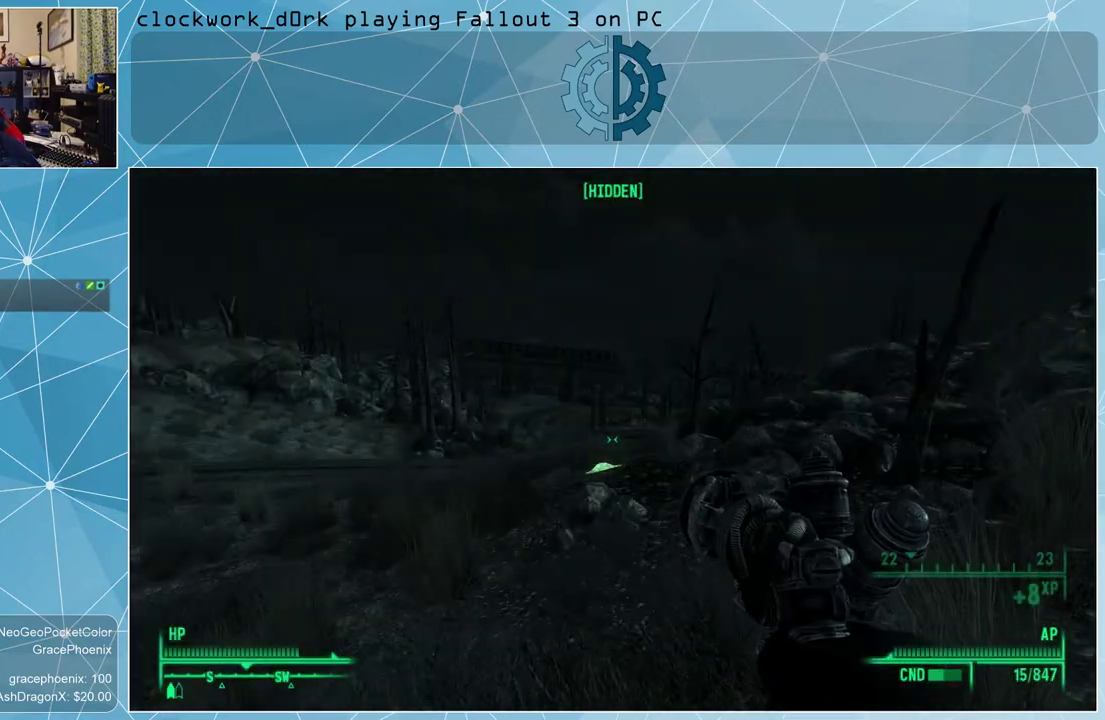
Gameplay with keyboard and mouse; each line is a JSON object with the keys and mouse buttons held at the frame after it. "events" lists presses ("down") and releases ("up") of "1", "2", "3", "4", "5", "a", "alt", "c", "ctrl", "d", "e", "f", "q", "r", "s", "shift", "space", "tab", "v", "w", "x", "z", "mouse_left", "mouse_wheel" and "mouse_right" between this image and that frame as [ms after this image, input, new state], when the widget could be followed in between. "mouse_left", "mouse_wheel", "mouse_right" = the "left", "wheel", "right" buttons of the "mouse" list. No other keys are recorded. "wheel" means that the mouse wheel is clicked or scrolled. Not read: mouse_move other_keys.
{"keys": ["a", "w"], "mouse": [], "events": [[133, "w", "down"], [300, "a", "down"]]}
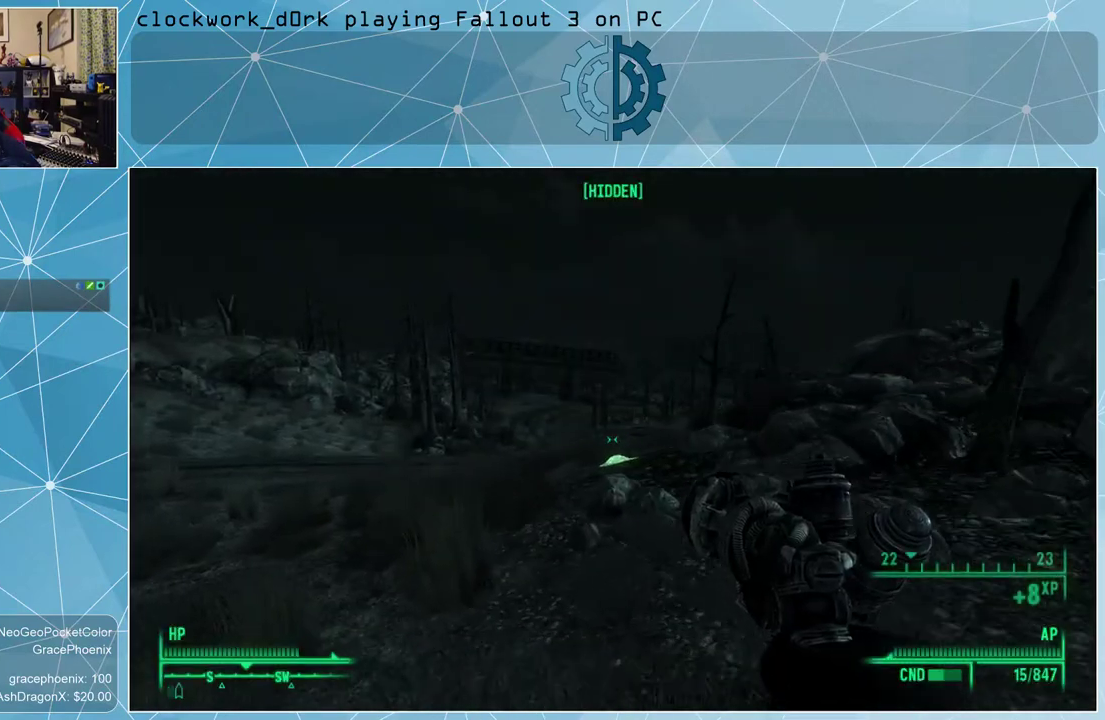
{"keys": ["w"], "mouse": [], "events": [[433, "a", "up"]]}
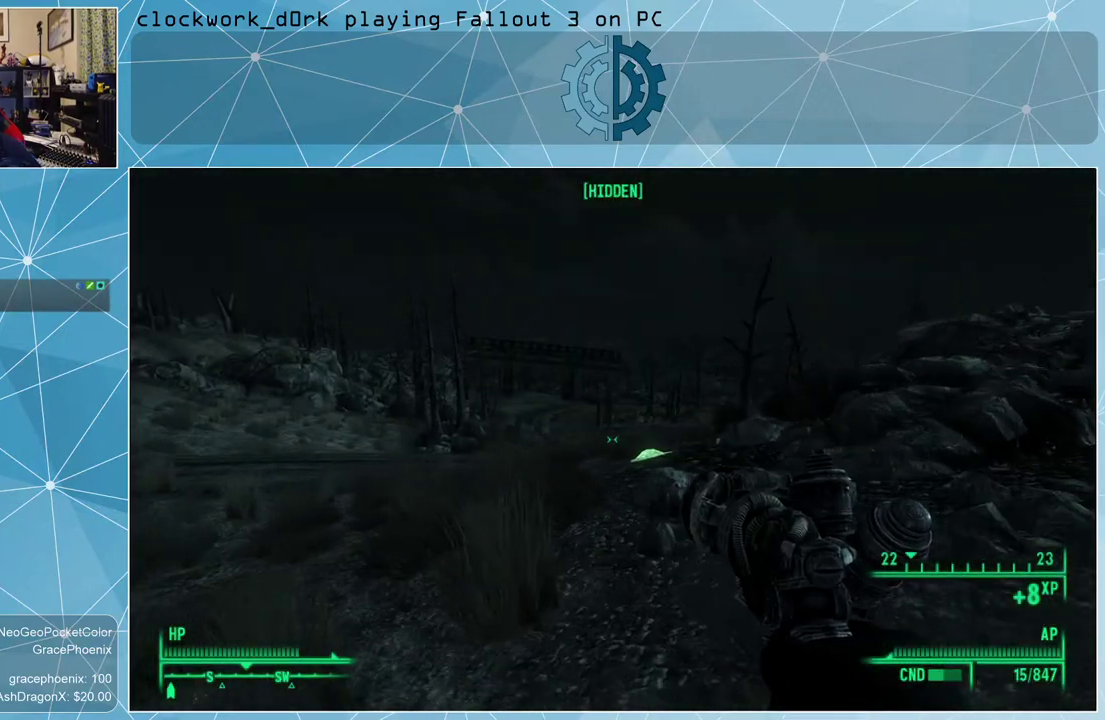
{"keys": ["w"], "mouse": [], "events": []}
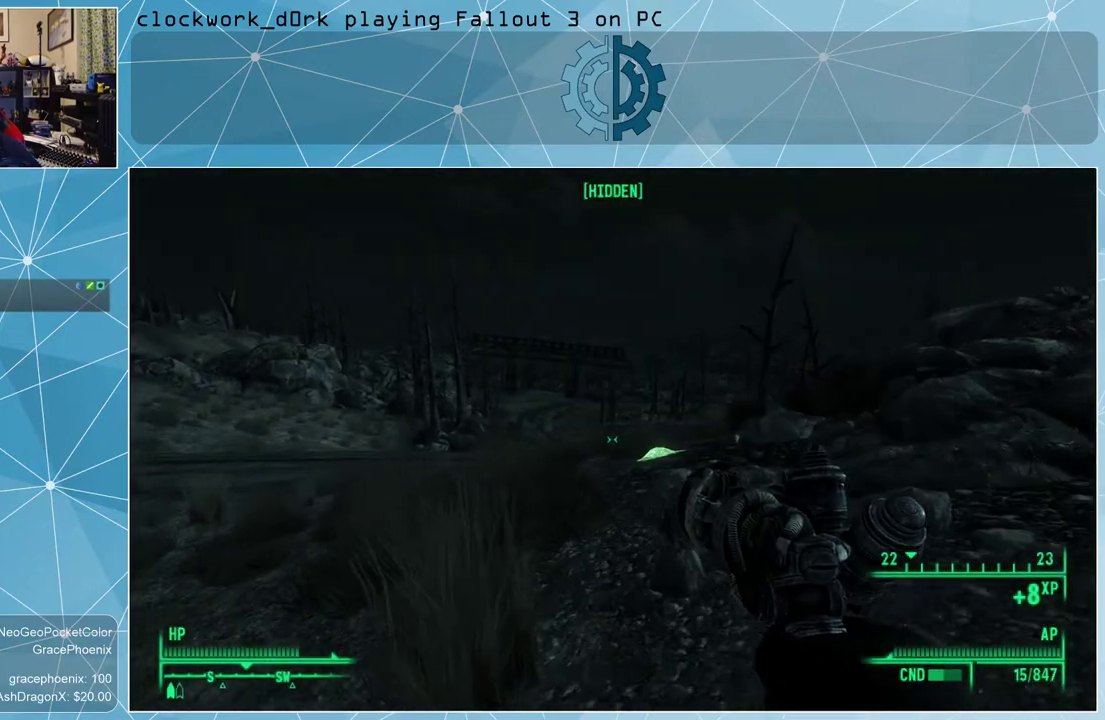
{"keys": ["w"], "mouse": [], "events": [[133, "a", "down"], [267, "a", "up"]]}
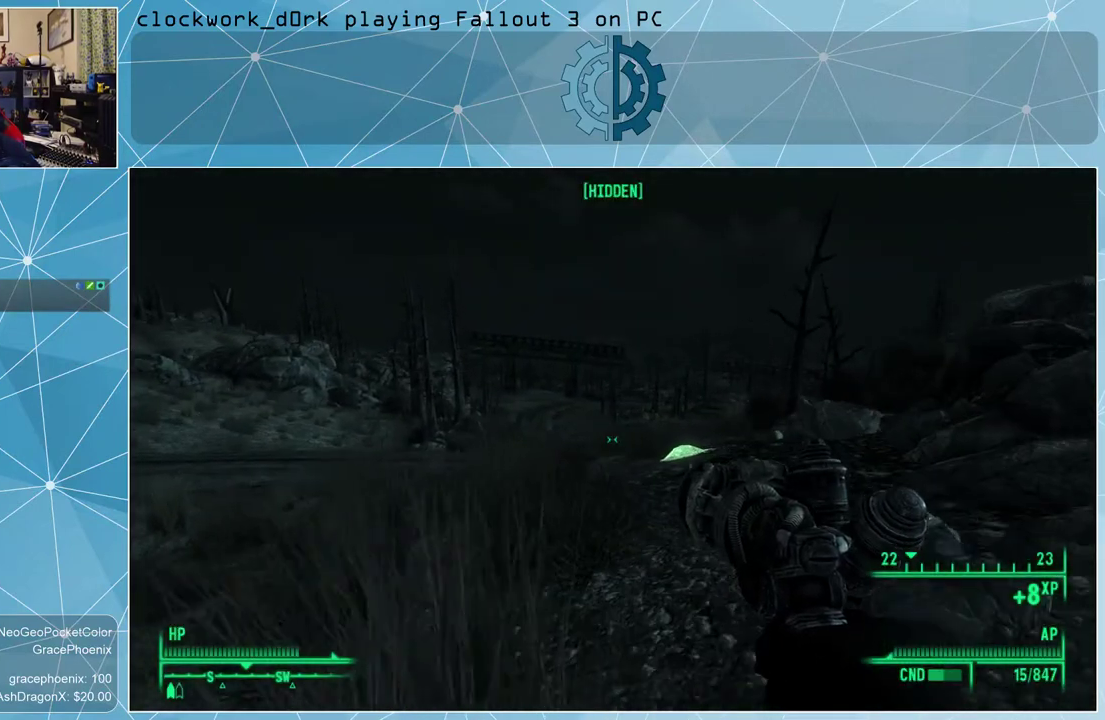
{"keys": ["w"], "mouse": [], "events": []}
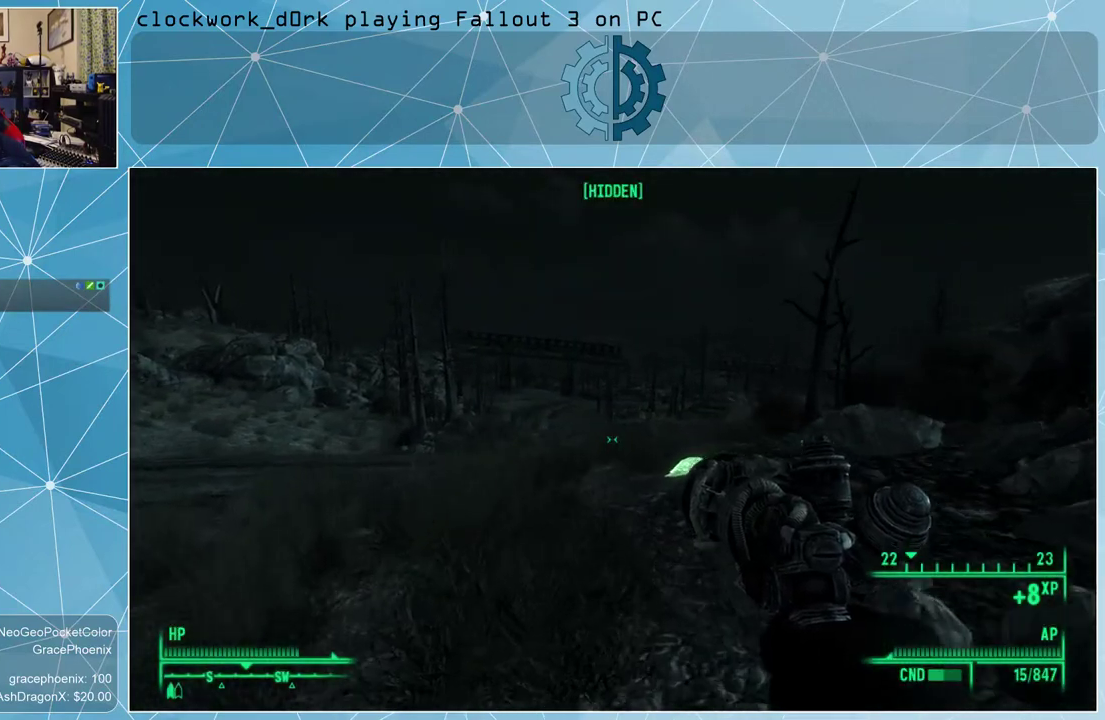
{"keys": ["w"], "mouse": [], "events": []}
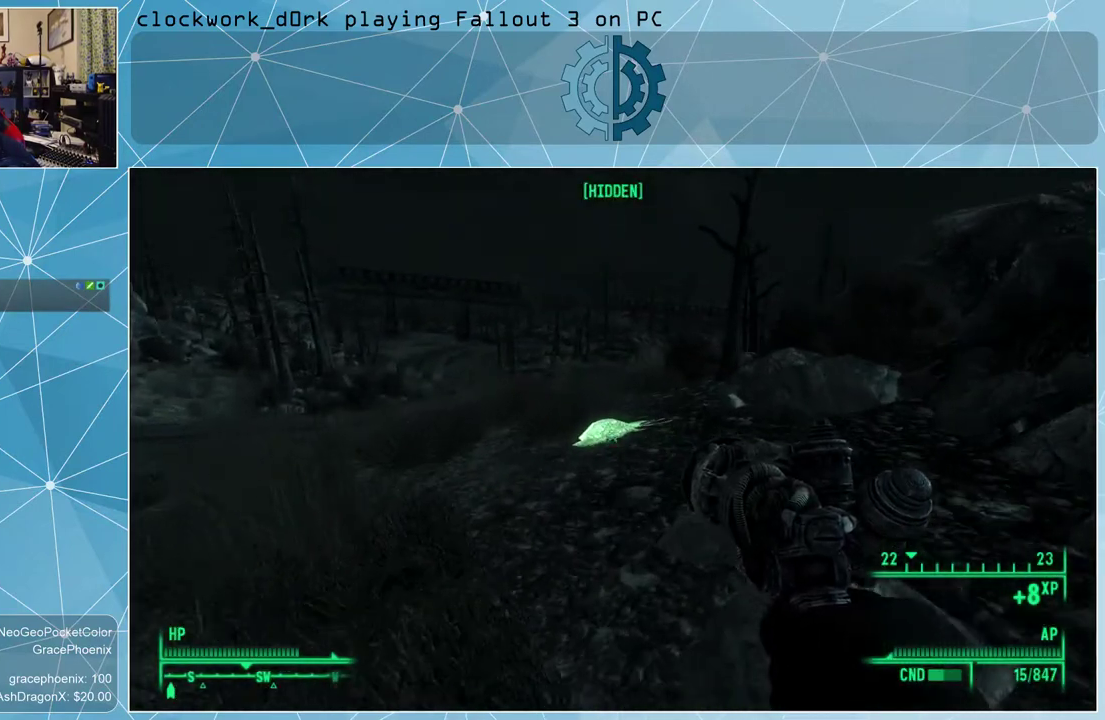
{"keys": ["w"], "mouse": [], "events": []}
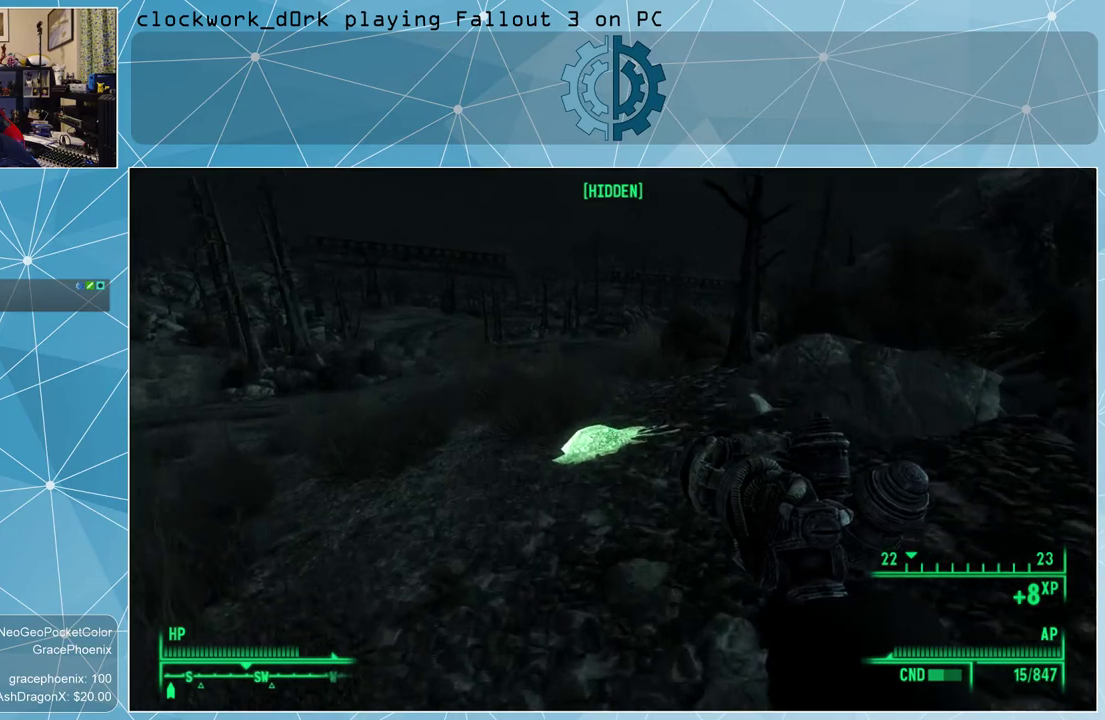
{"keys": ["w"], "mouse": [], "events": []}
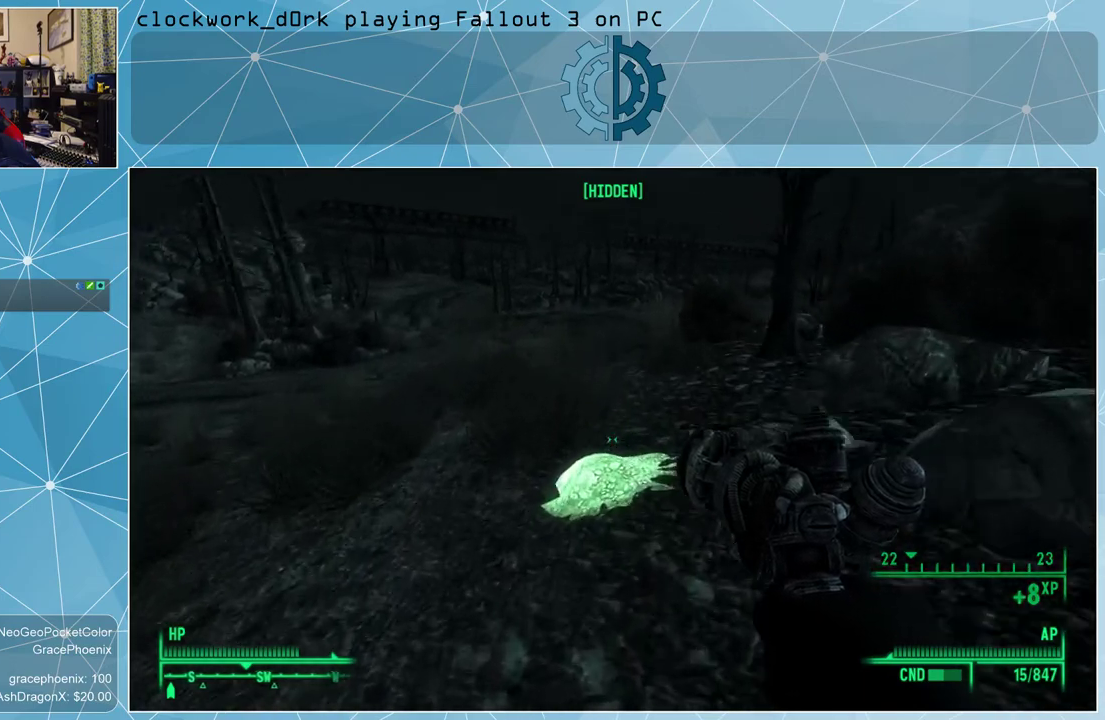
{"keys": ["a", "w"], "mouse": [], "events": [[333, "a", "down"]]}
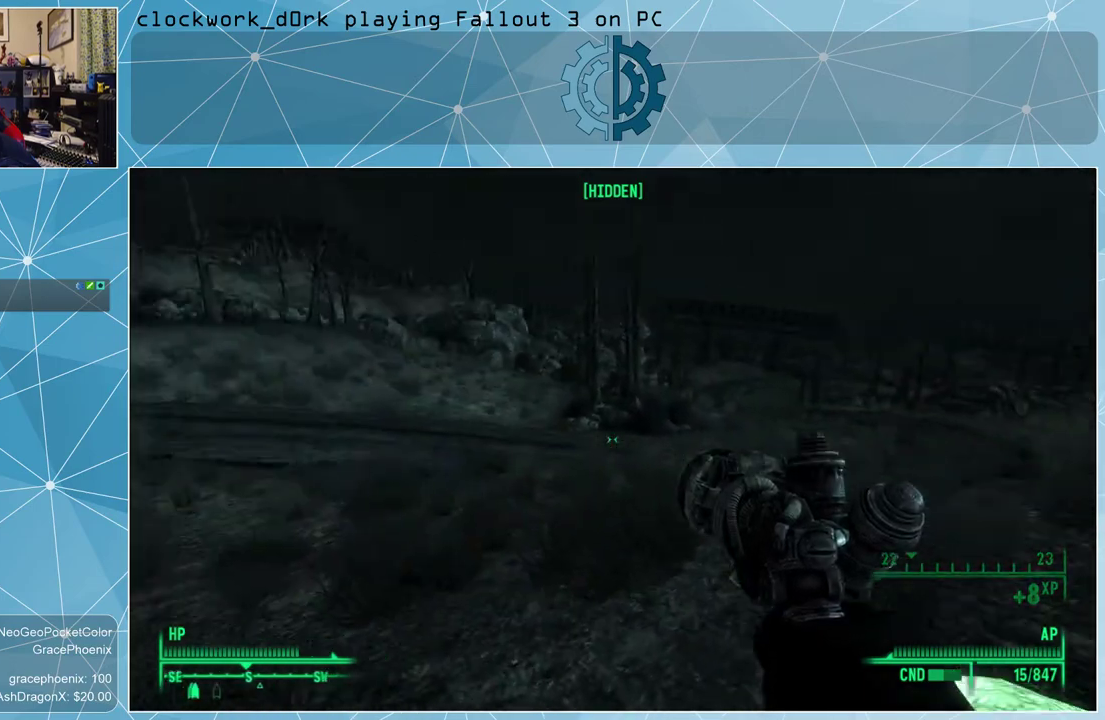
{"keys": ["a", "w"], "mouse": [], "events": []}
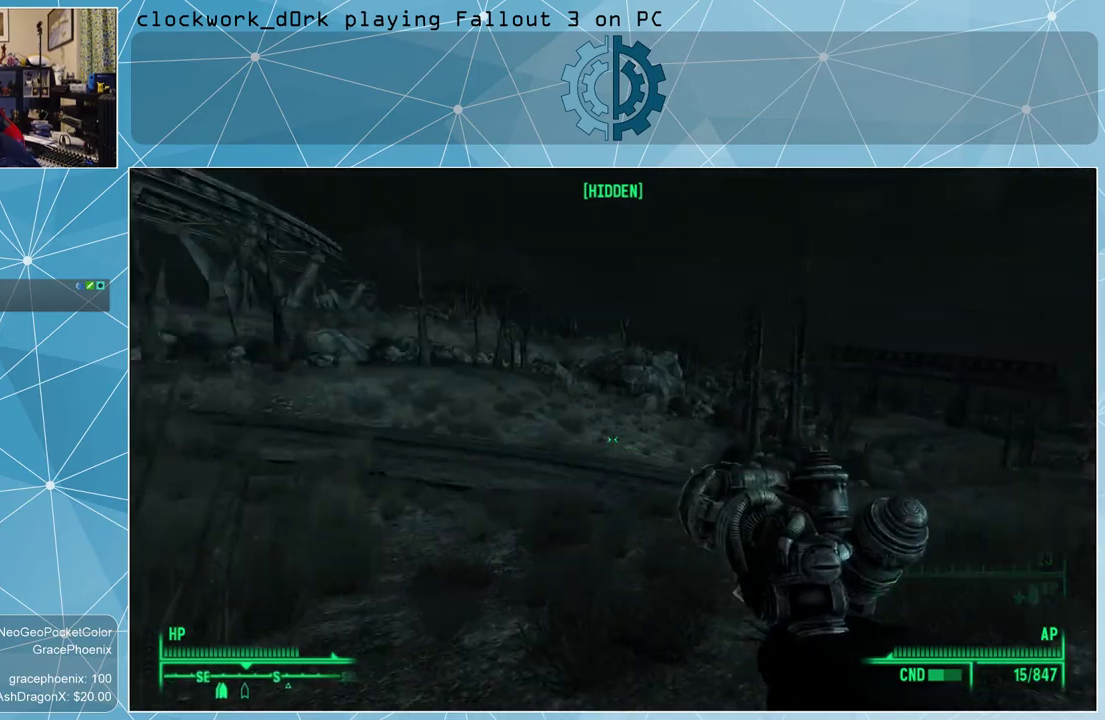
{"keys": ["w"], "mouse": [], "events": [[467, "a", "up"]]}
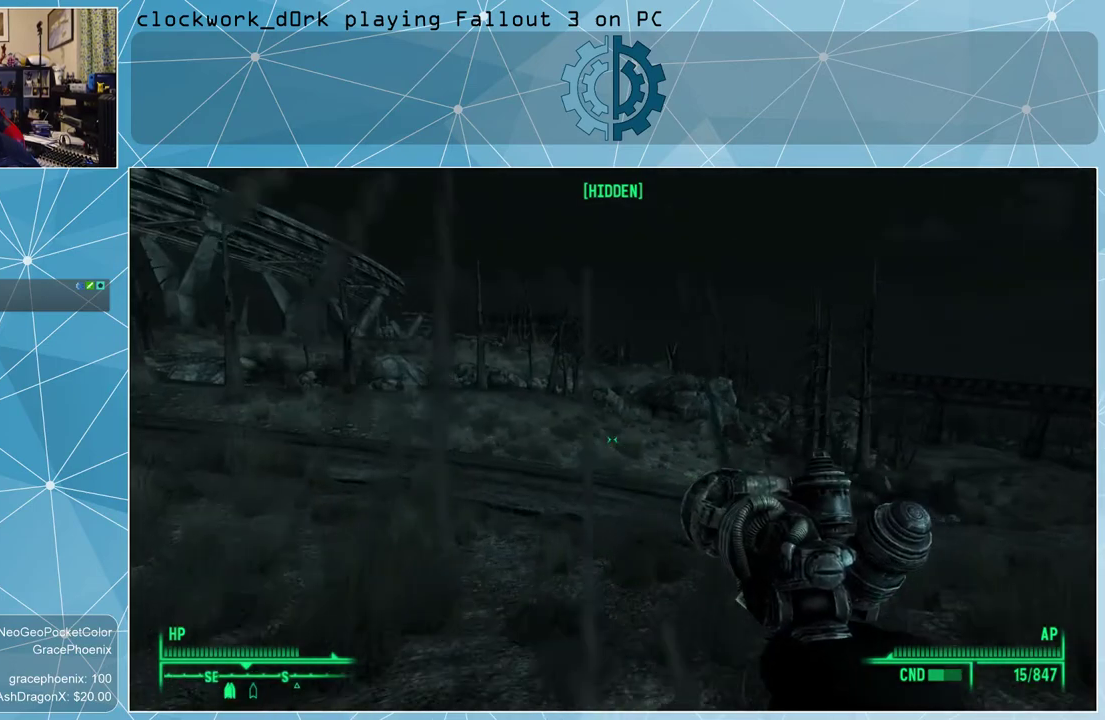
{"keys": ["w"], "mouse": [], "events": []}
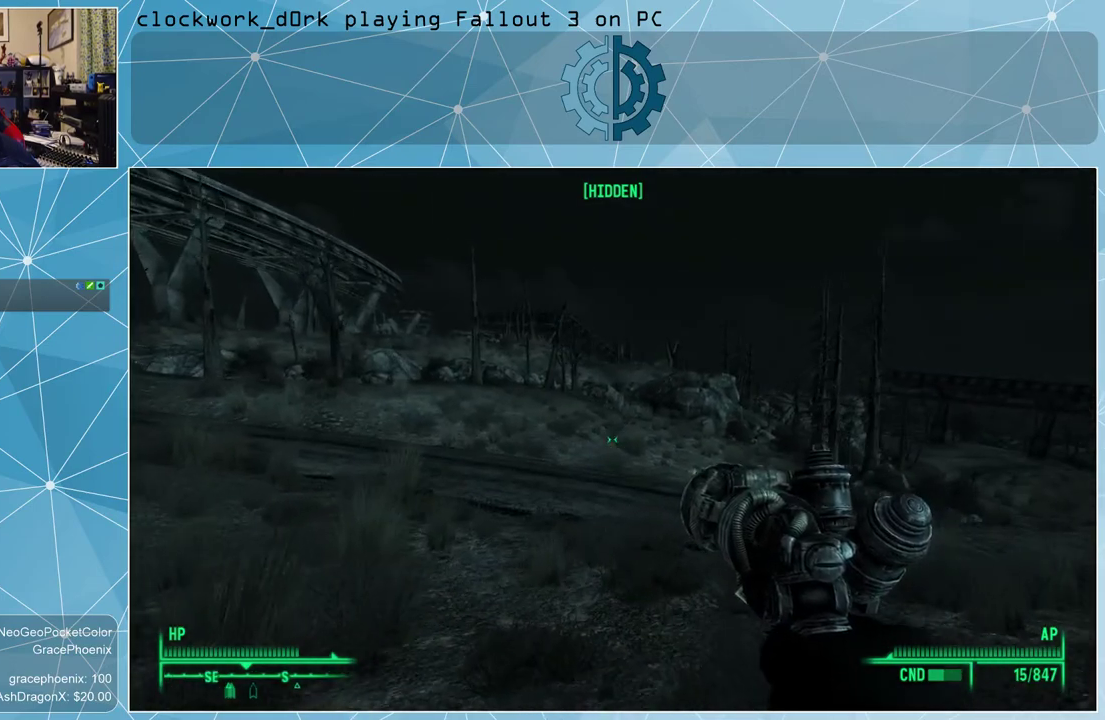
{"keys": ["w"], "mouse": [], "events": [[233, "a", "down"], [400, "a", "up"]]}
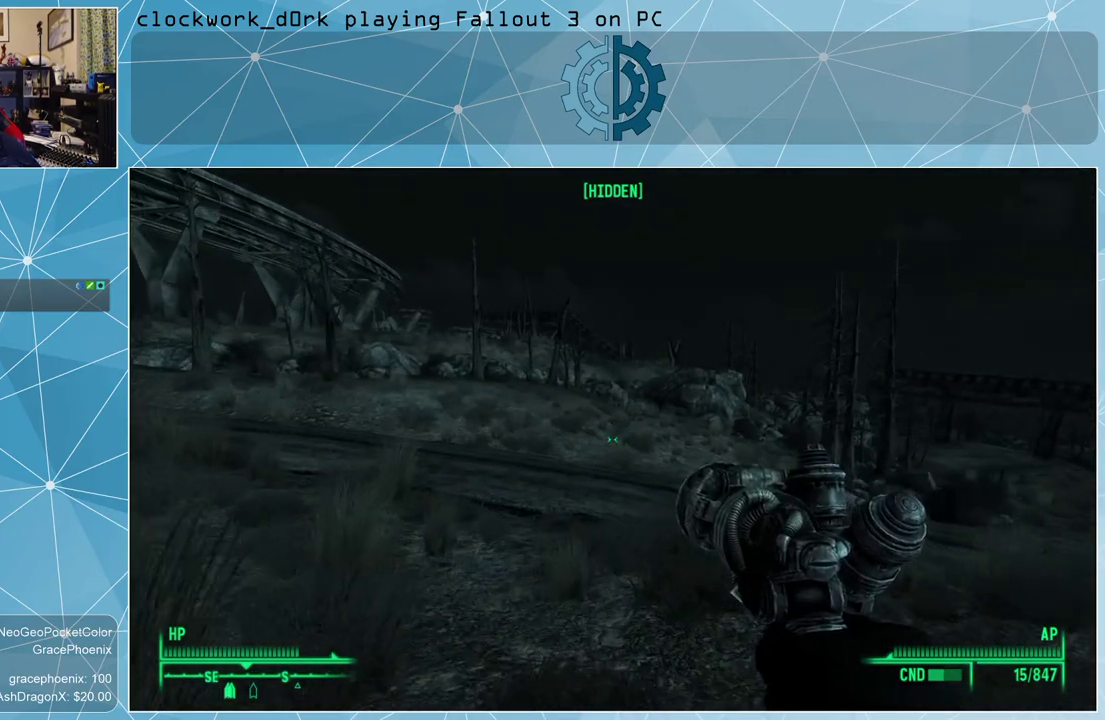
{"keys": ["w"], "mouse": [], "events": [[33, "r", "down"], [133, "r", "up"]]}
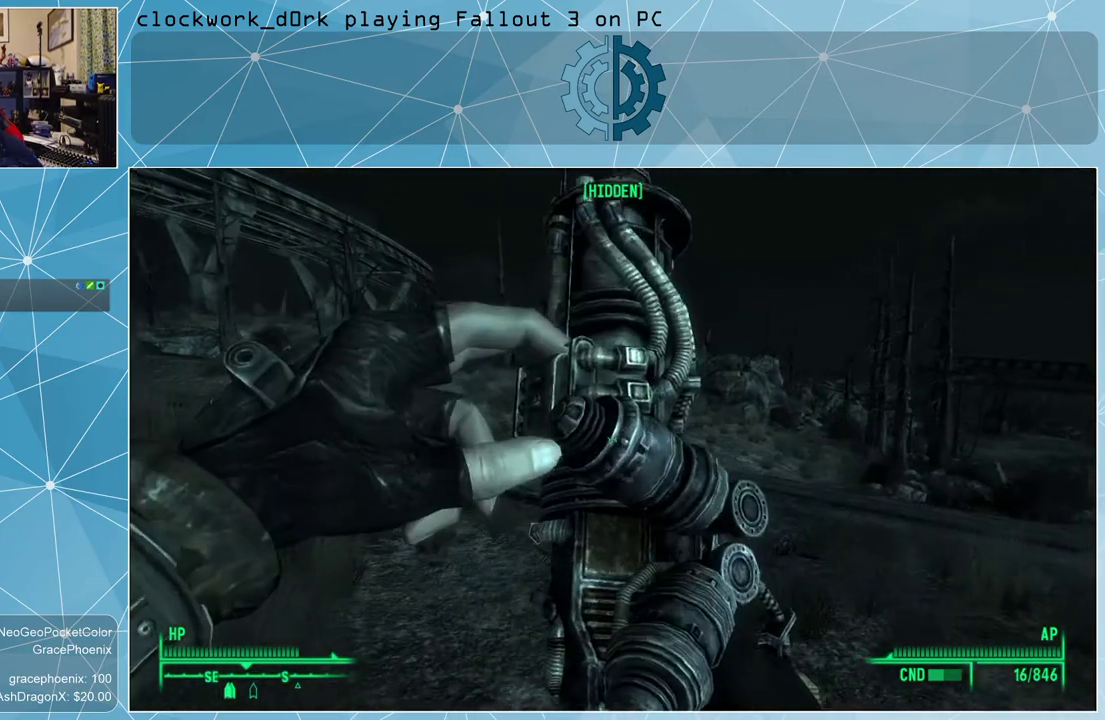
{"keys": ["w"], "mouse": [], "events": []}
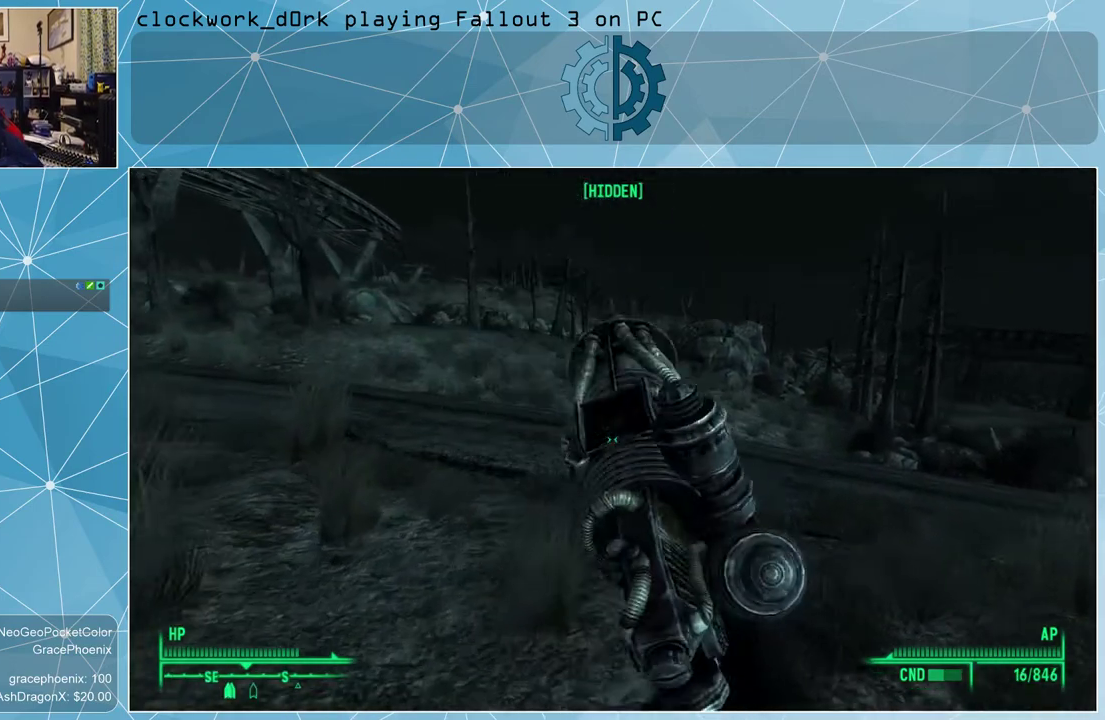
{"keys": ["w"], "mouse": [], "events": []}
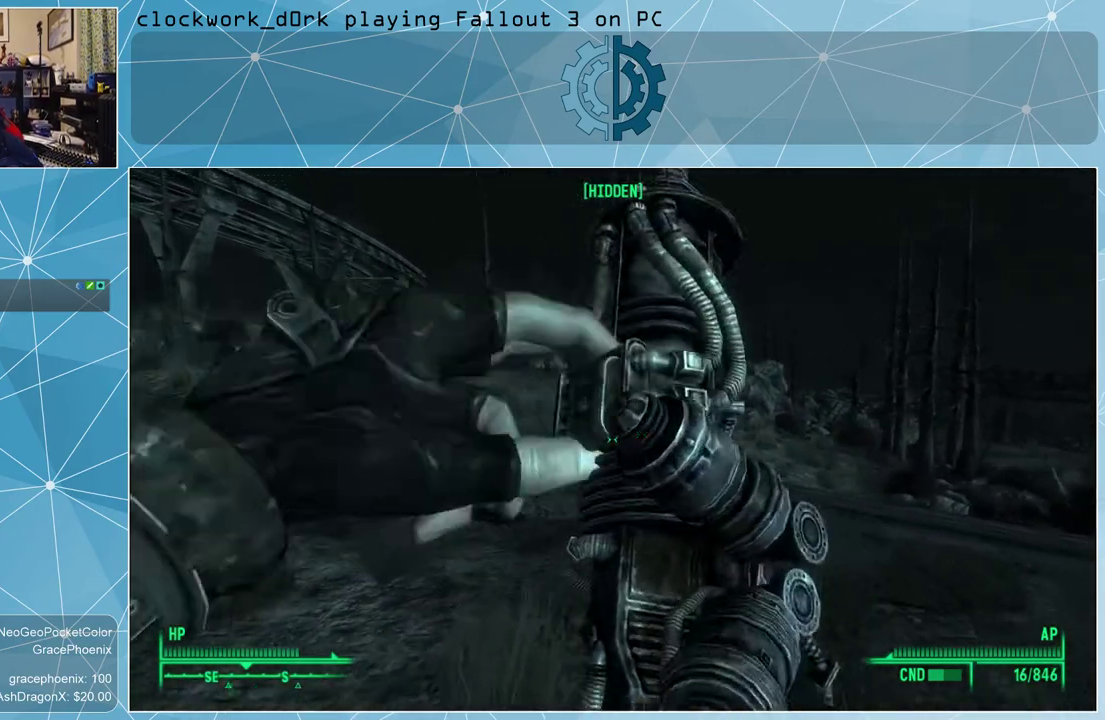
{"keys": ["w"], "mouse": [], "events": []}
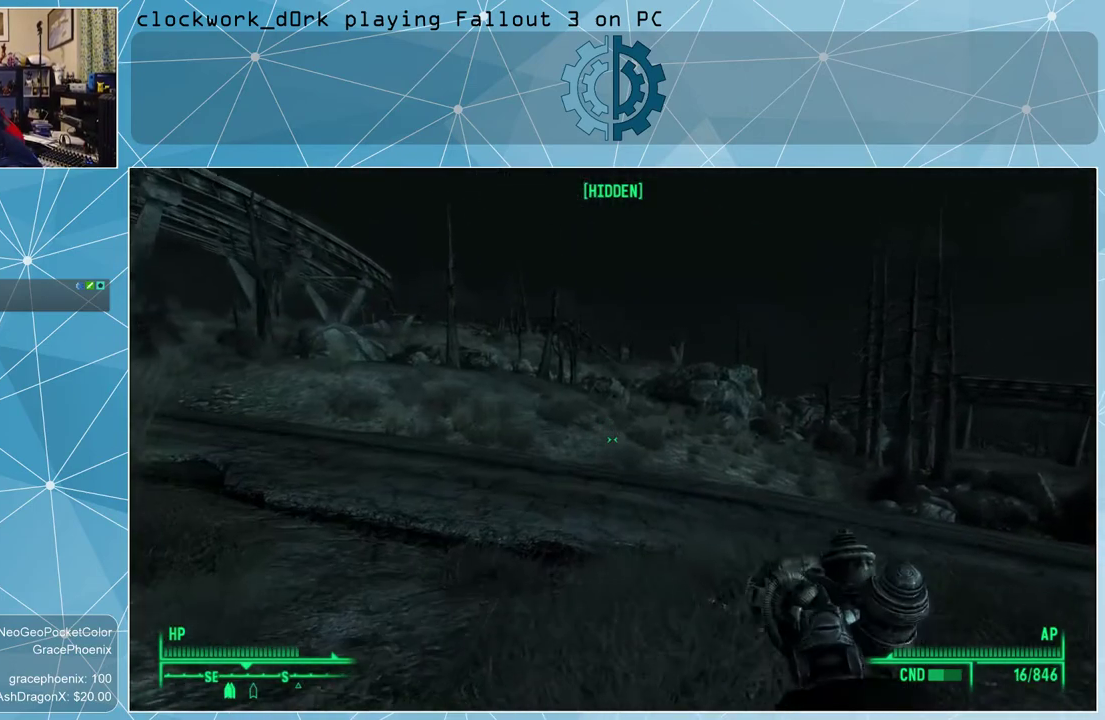
{"keys": ["w"], "mouse": [], "events": []}
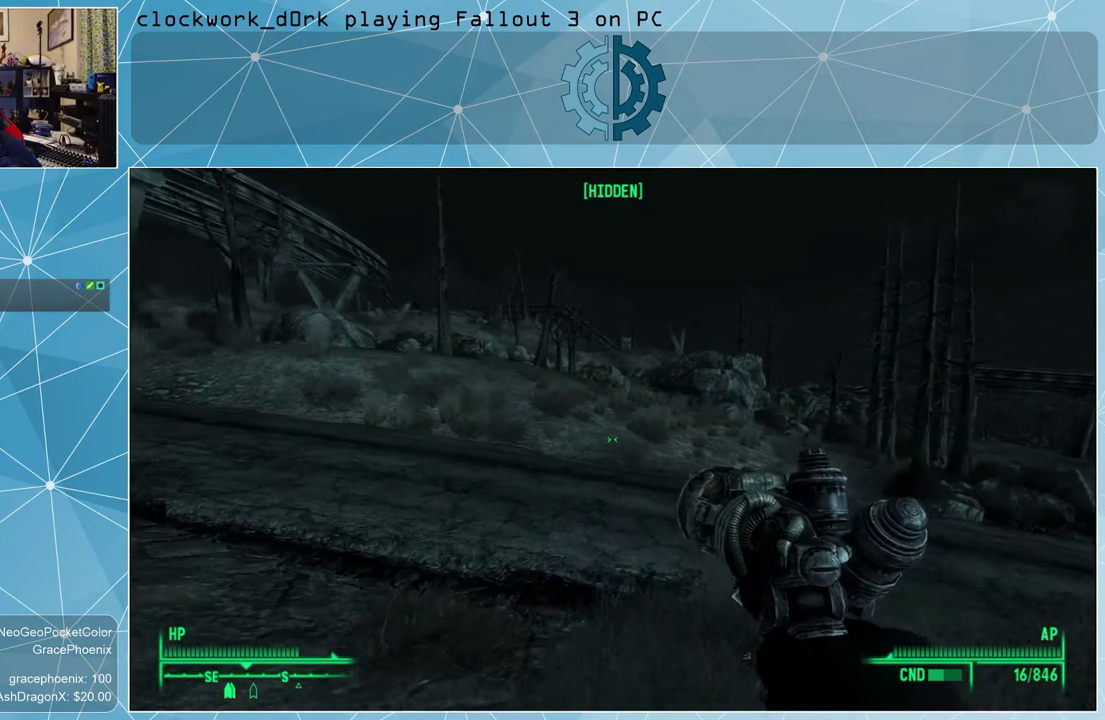
{"keys": ["w"], "mouse": [], "events": []}
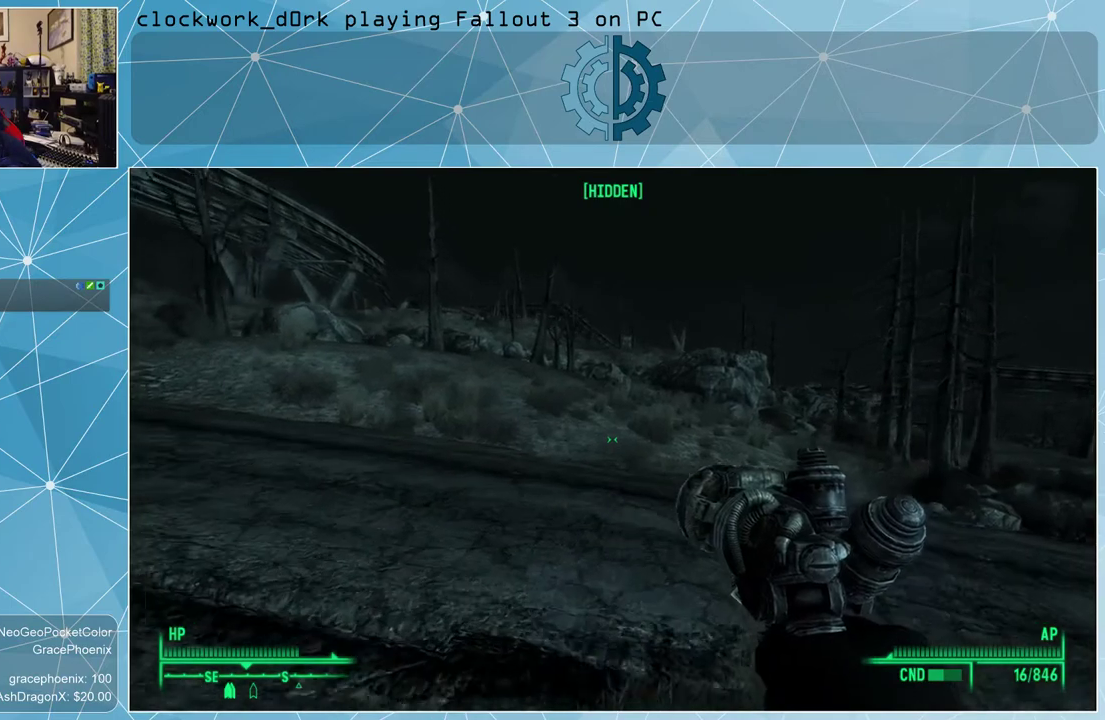
{"keys": ["w"], "mouse": [], "events": []}
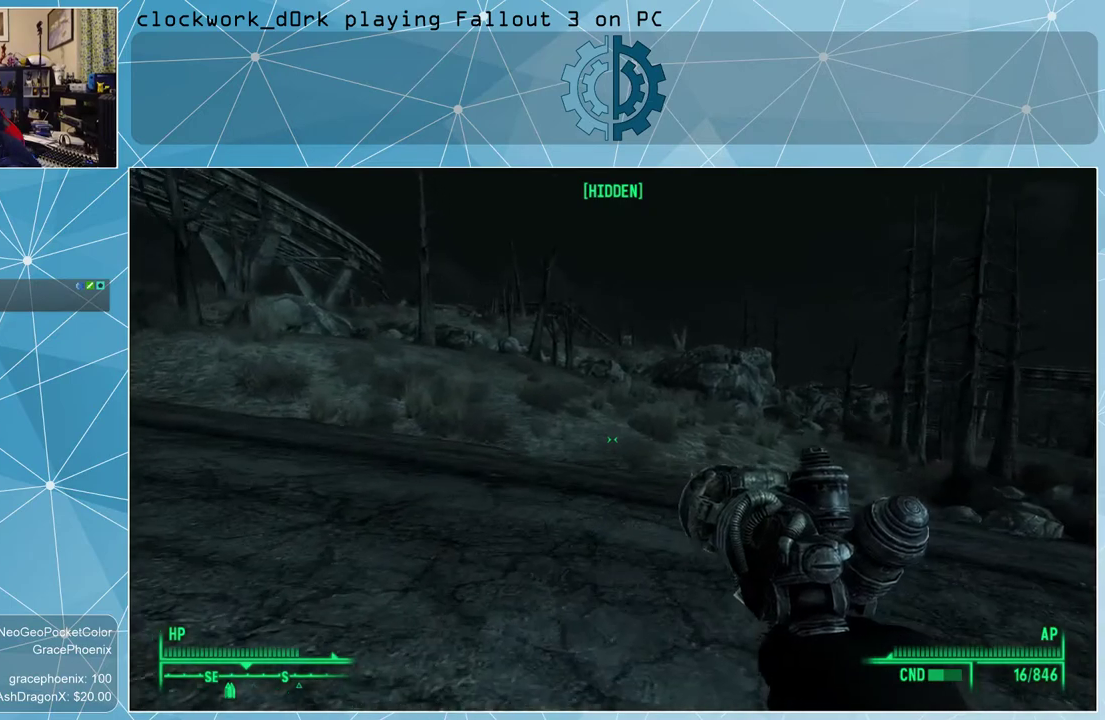
{"keys": ["w"], "mouse": [], "events": []}
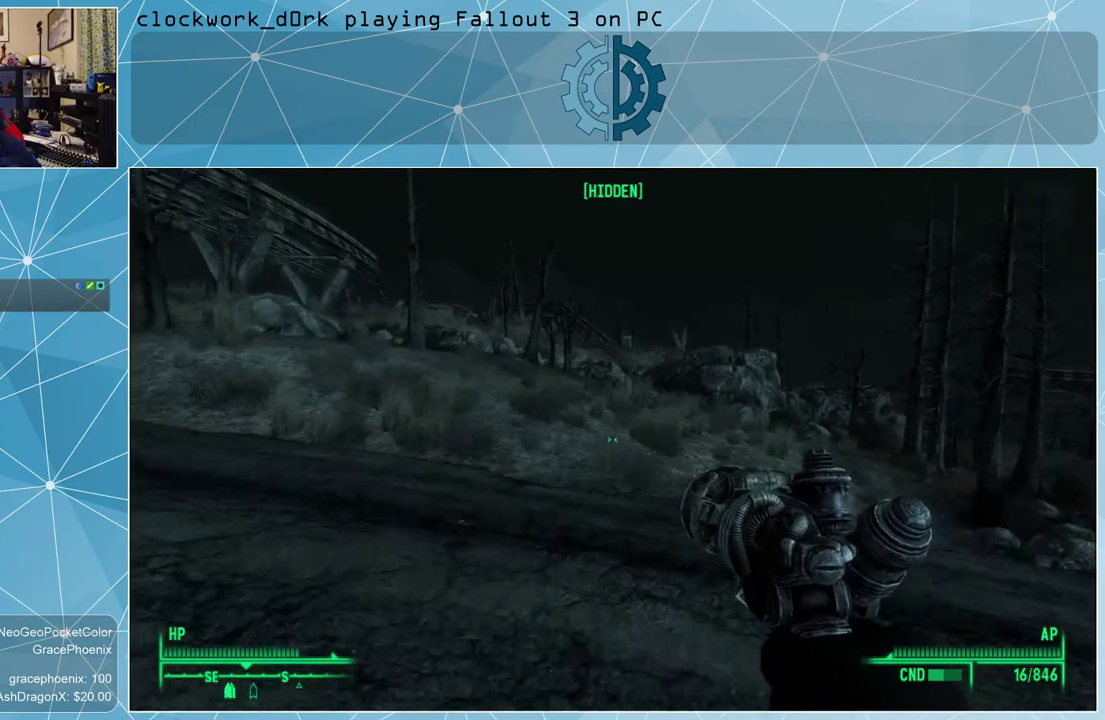
{"keys": ["w"], "mouse": [], "events": []}
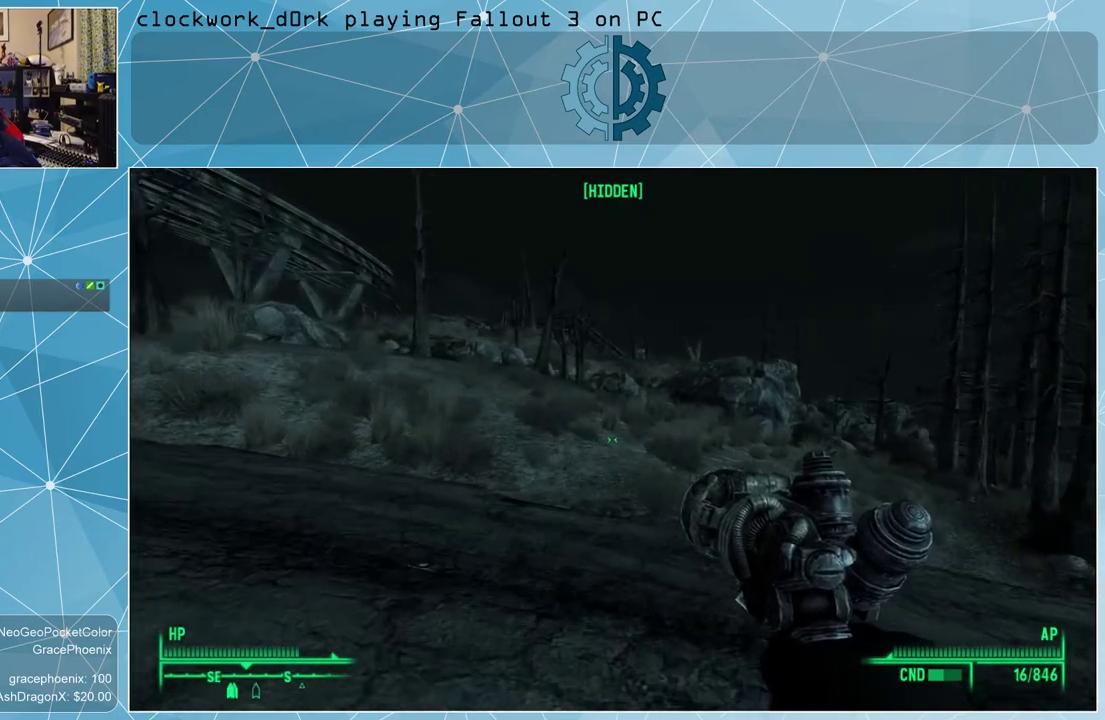
{"keys": ["w"], "mouse": [], "events": []}
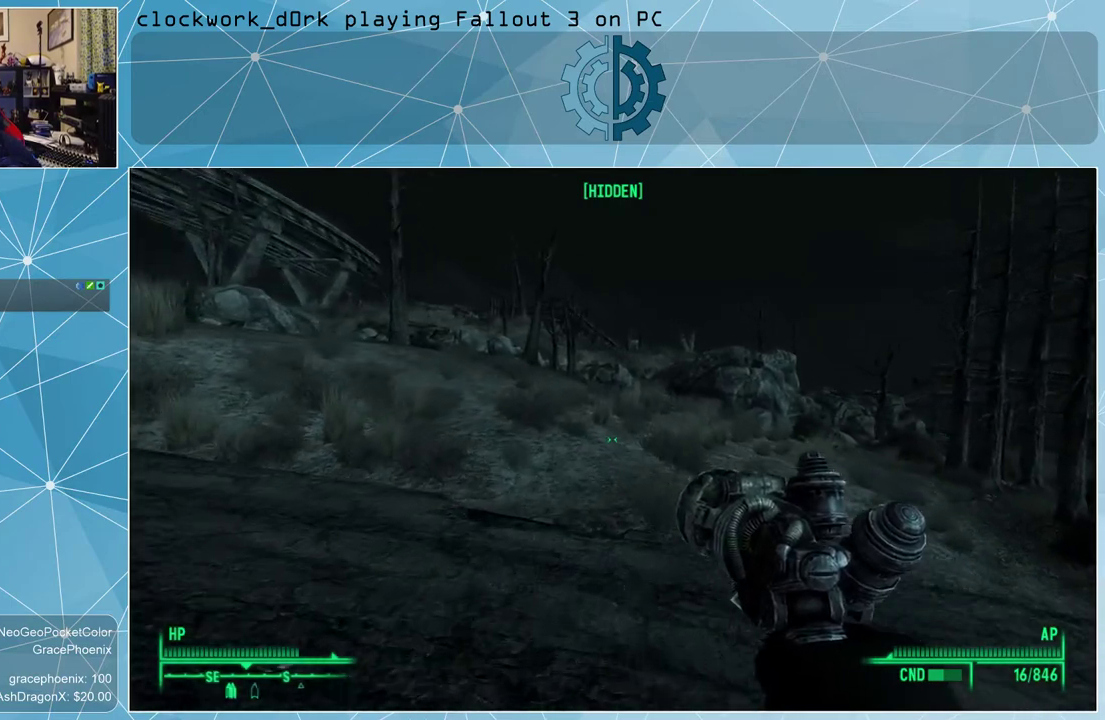
{"keys": ["w"], "mouse": [], "events": []}
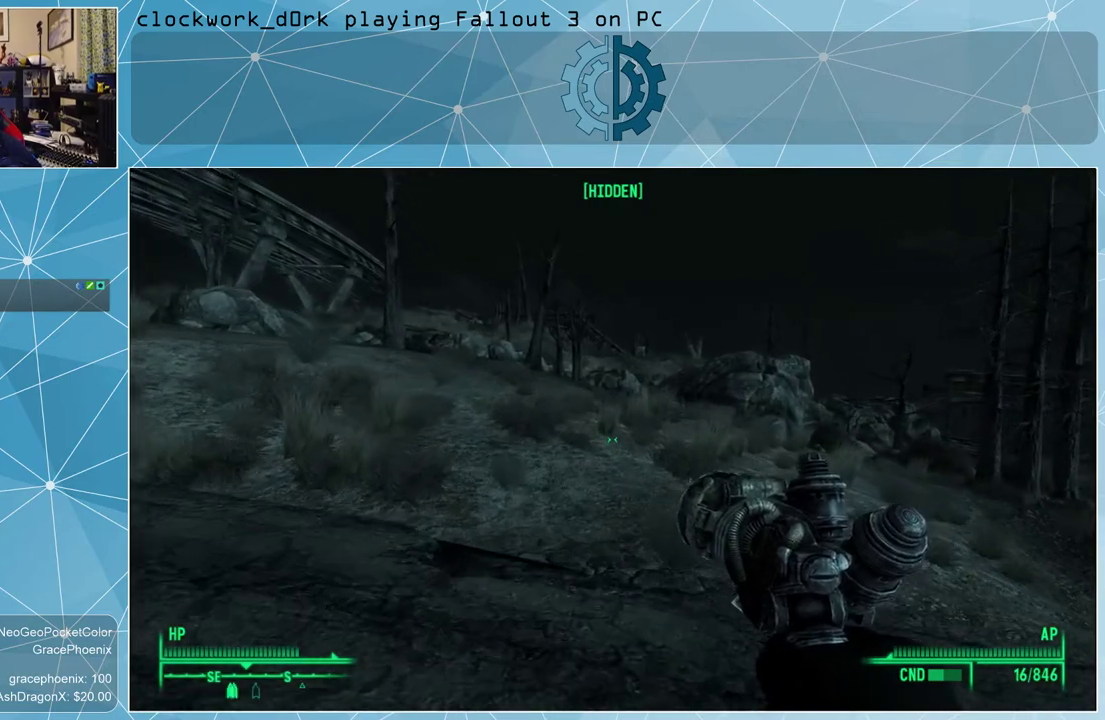
{"keys": ["w"], "mouse": [], "events": []}
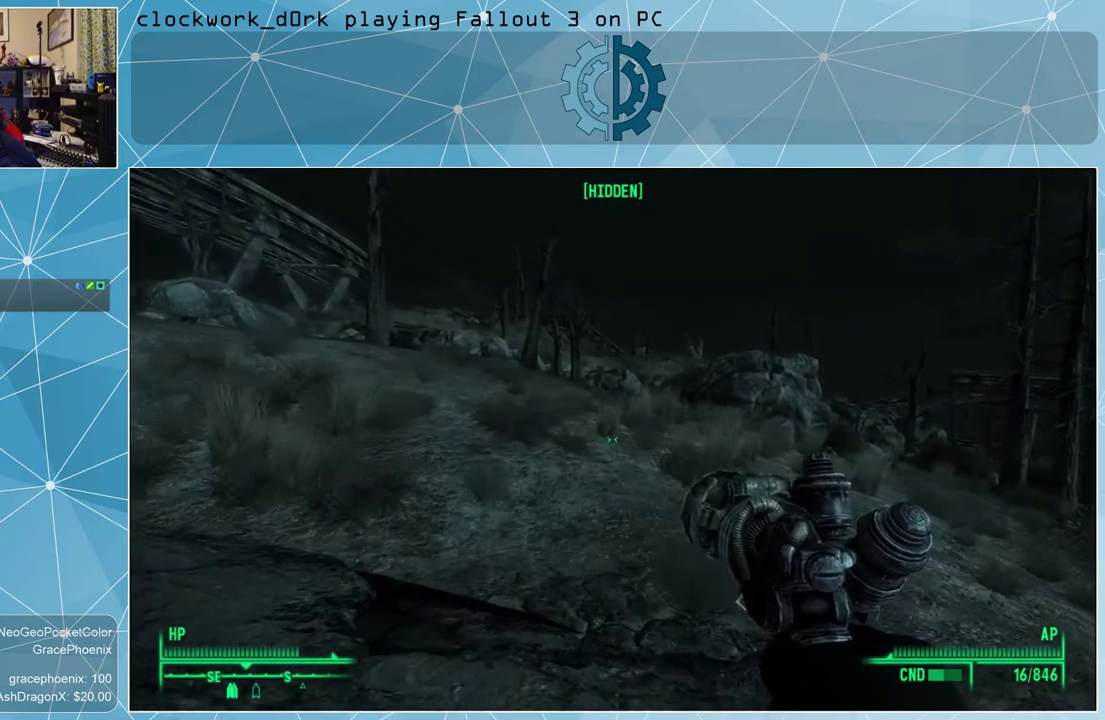
{"keys": ["w"], "mouse": [], "events": []}
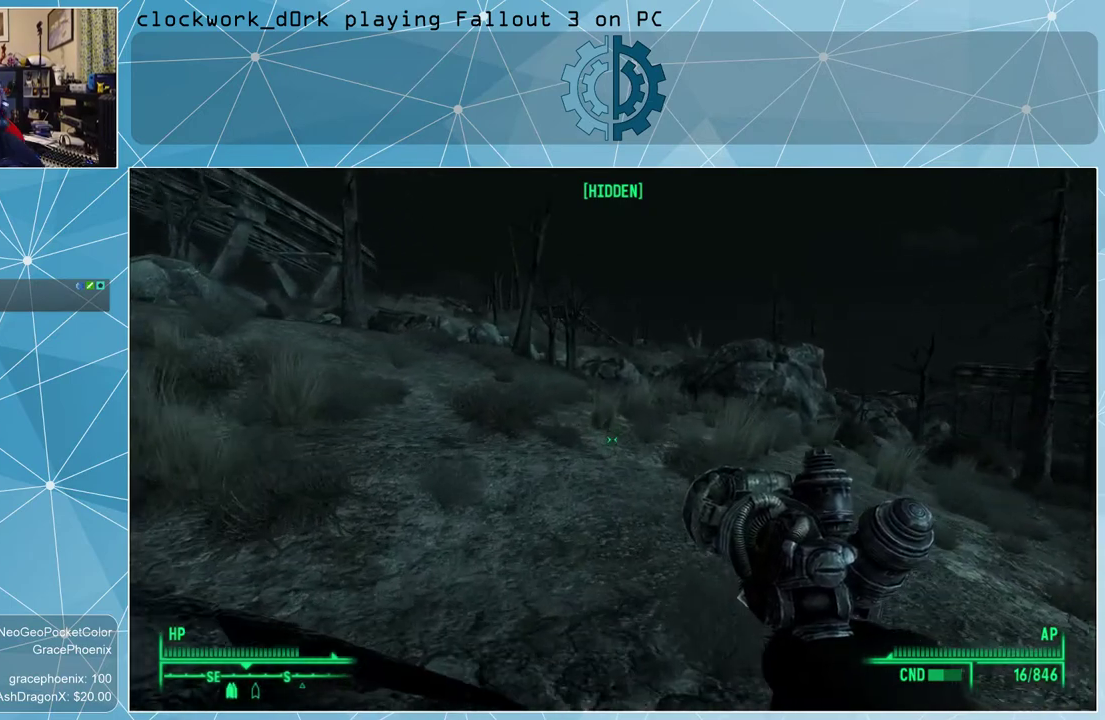
{"keys": ["w"], "mouse": [], "events": []}
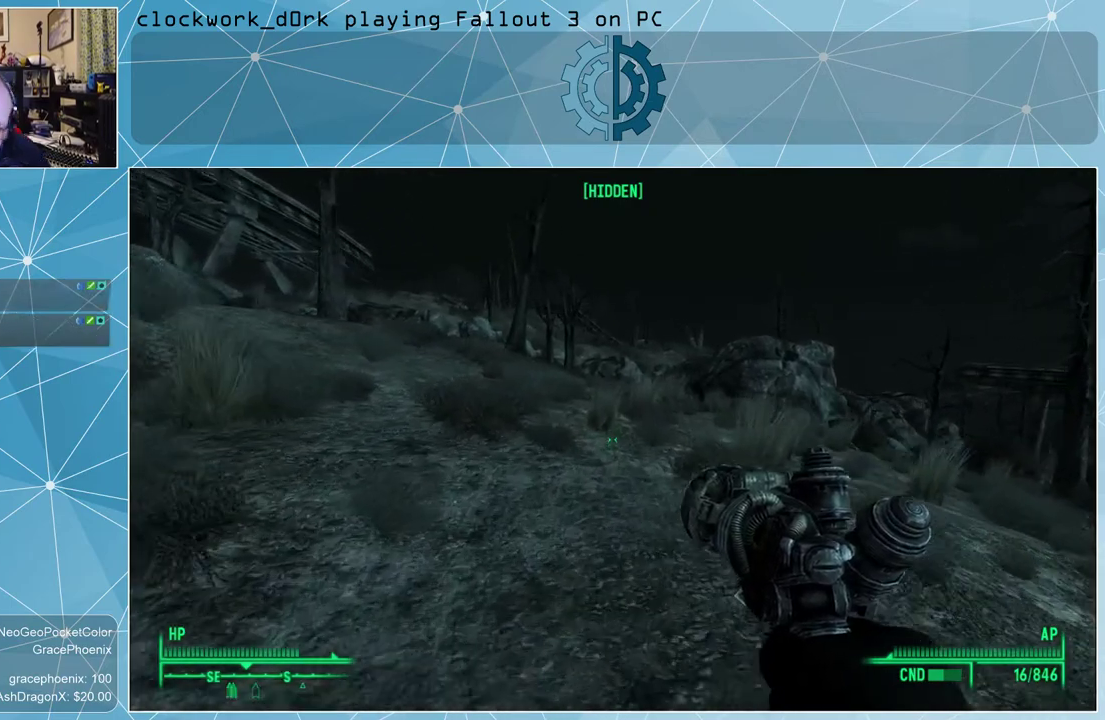
{"keys": ["w"], "mouse": [], "events": []}